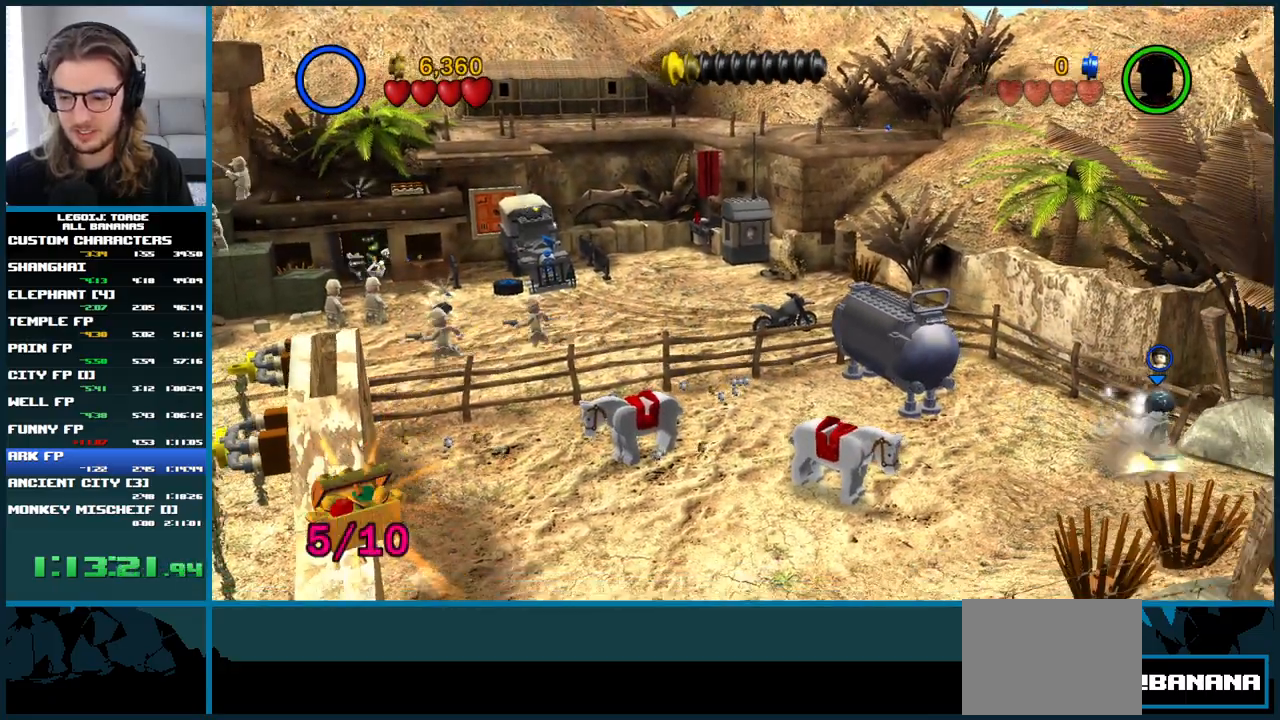
Gameplay with a controller (Xbox layout); each line is a JSON object with the inputs held at the frame after it. "events" lists button and stick changes between this image and that frame as [ms after this image, input, new state], when the widget could be followed in between. Not read: L3 R3.
{"buttons": ["B"], "left_stick": "center", "right_stick": "center", "events": [[17, "left_stick", "down"], [183, "left_stick", "center"], [233, "B", "down"], [317, "B", "up"], [383, "B", "down"], [433, "B", "up"], [500, "B", "down"]]}
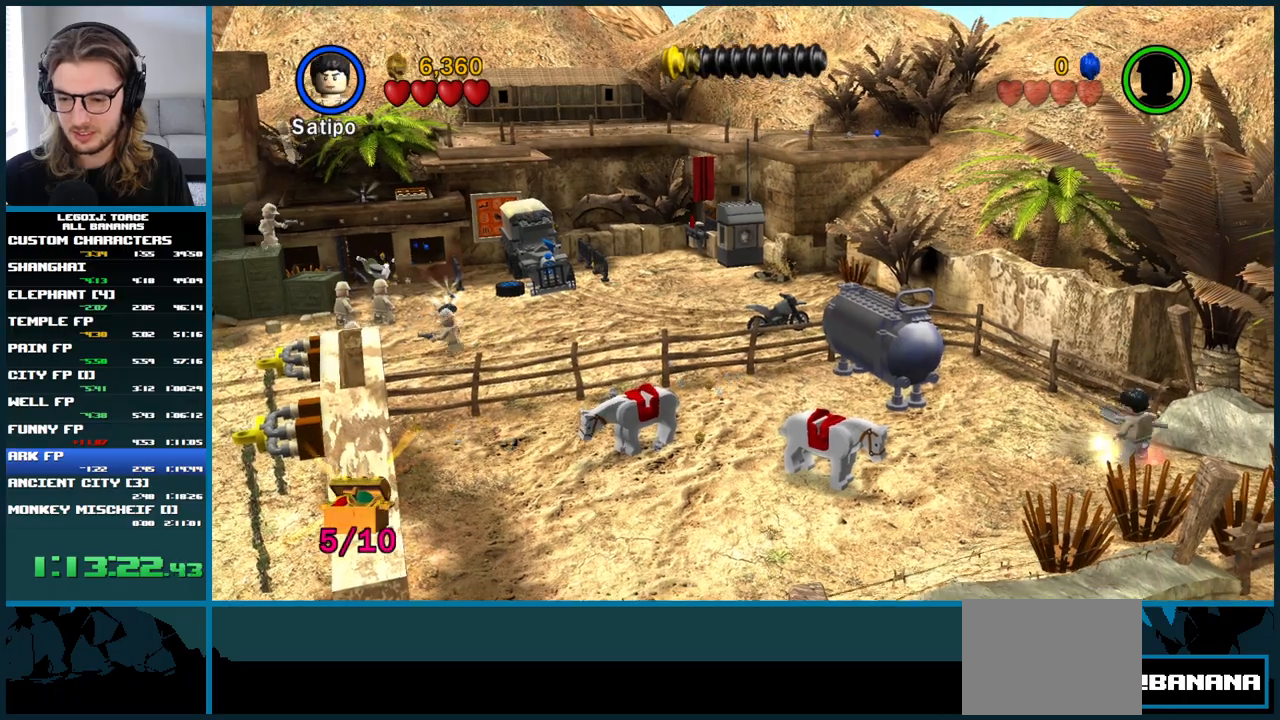
{"buttons": ["B"], "left_stick": "center", "right_stick": "center", "events": [[67, "B", "up"], [117, "B", "down"], [433, "B", "up"], [483, "B", "down"]]}
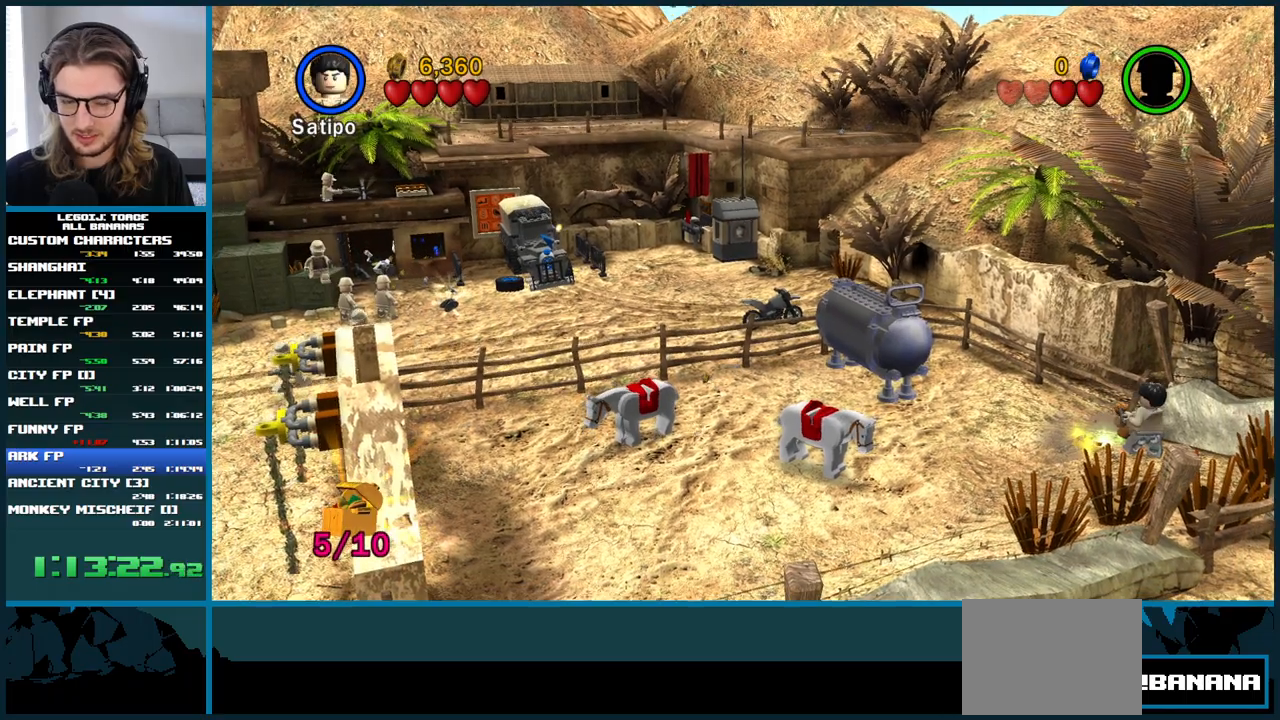
{"buttons": ["B"], "left_stick": "center", "right_stick": "center", "events": [[167, "B", "up"], [233, "B", "down"], [283, "B", "up"], [383, "B", "down"], [417, "B", "up"], [500, "B", "down"]]}
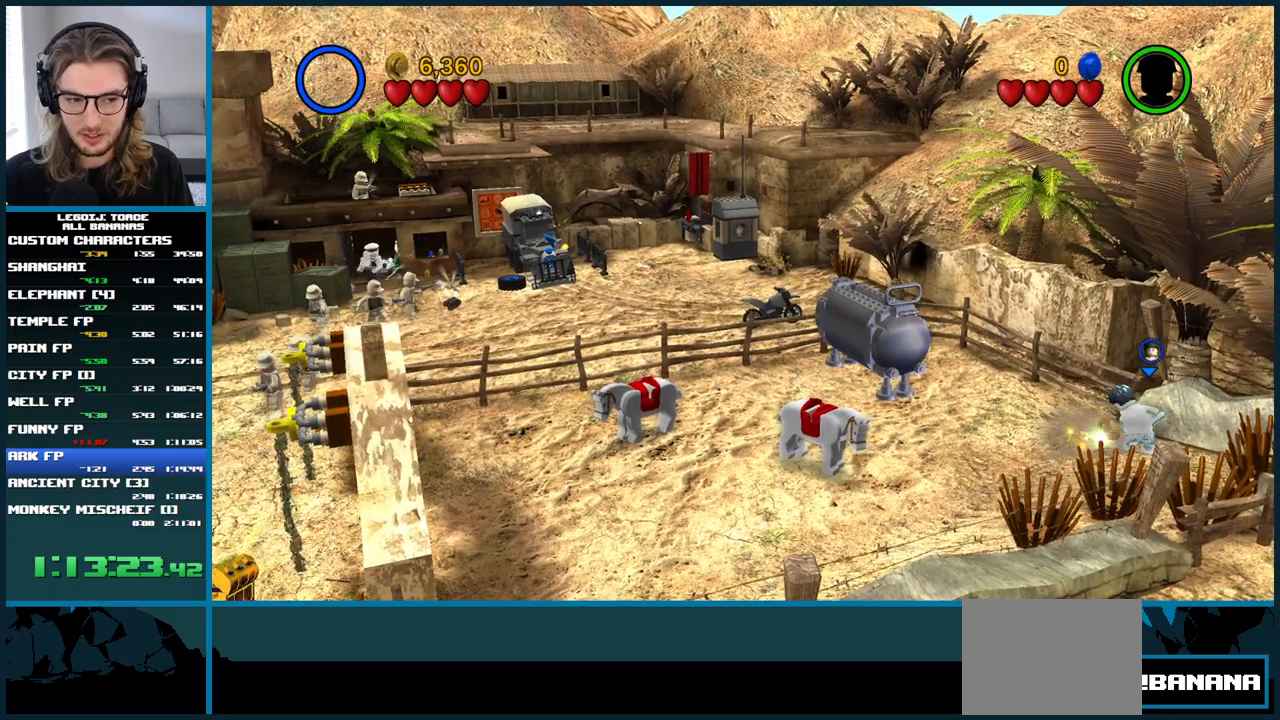
{"buttons": [], "left_stick": "center", "right_stick": "center", "events": [[67, "B", "up"], [133, "B", "down"], [200, "B", "up"], [267, "B", "down"], [333, "B", "up"], [400, "B", "down"], [467, "B", "up"]]}
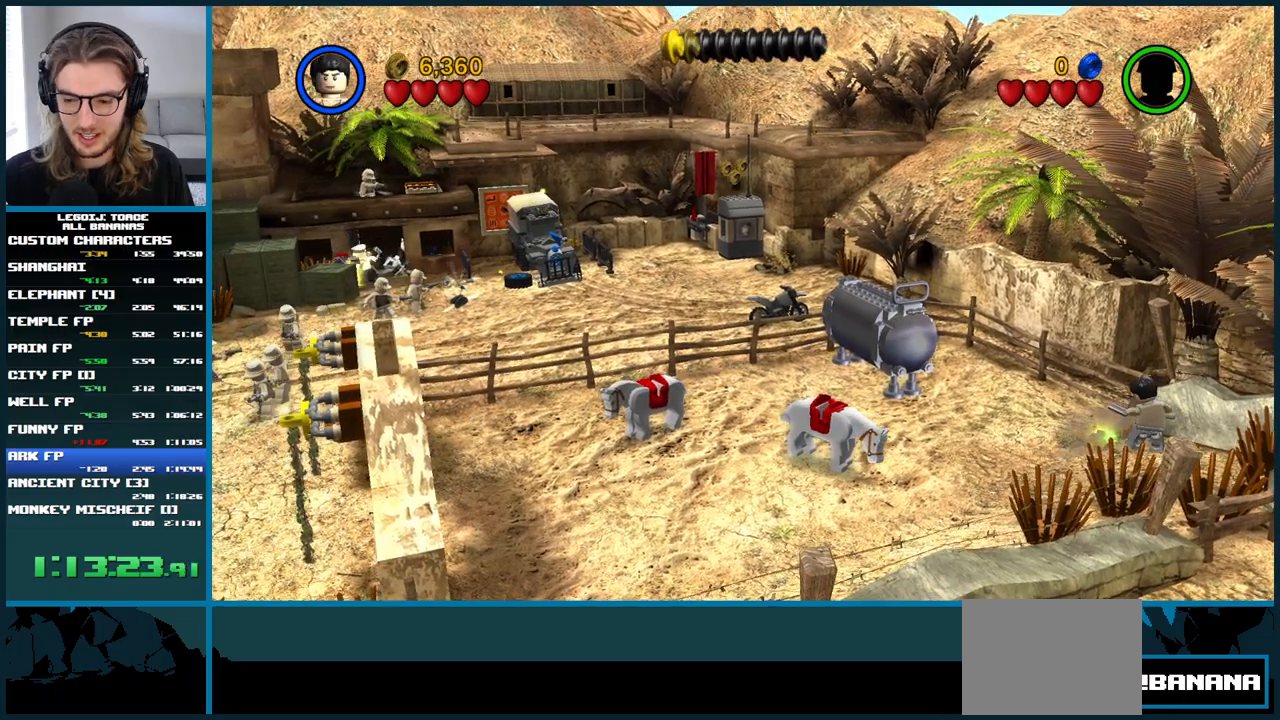
{"buttons": [], "left_stick": "center", "right_stick": "center", "events": [[50, "B", "down"], [100, "B", "up"], [183, "B", "down"], [233, "B", "up"], [317, "B", "down"], [367, "B", "up"], [433, "B", "down"], [483, "B", "up"]]}
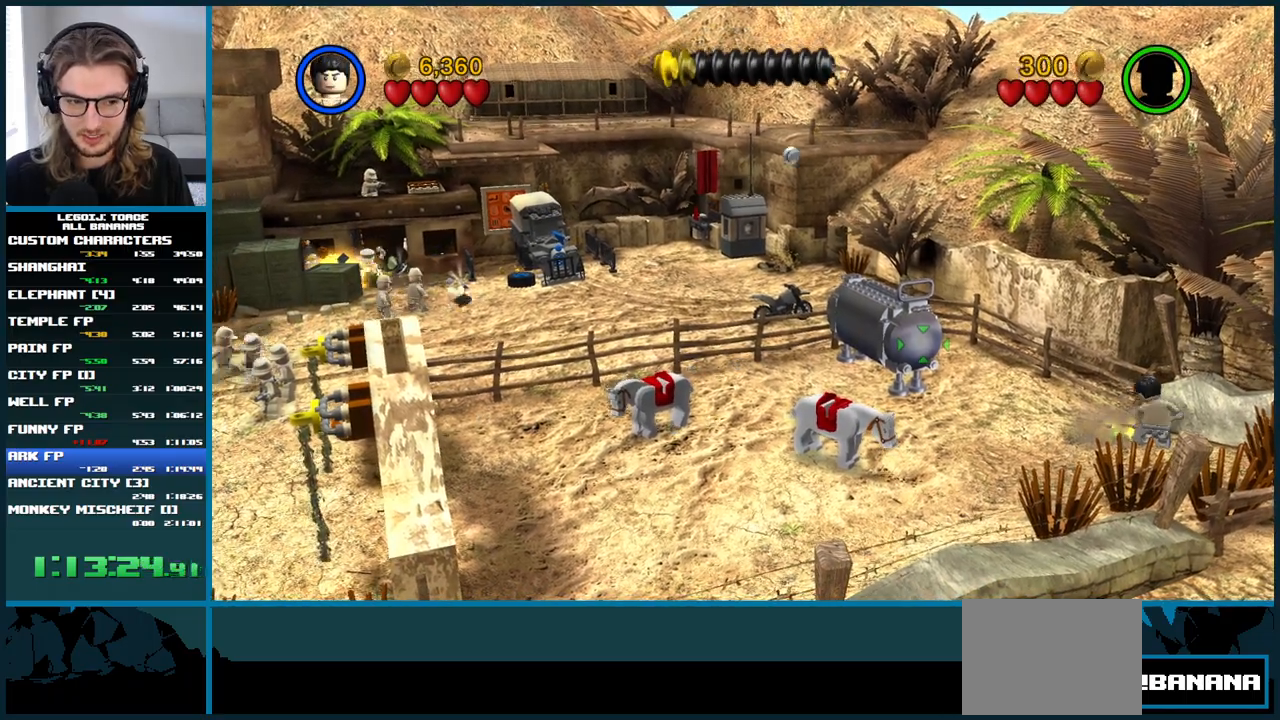
{"buttons": ["B"], "left_stick": "center", "right_stick": "center", "events": [[83, "B", "down"], [133, "B", "up"], [217, "B", "down"], [283, "B", "up"], [367, "B", "down"], [417, "B", "up"], [500, "B", "down"]]}
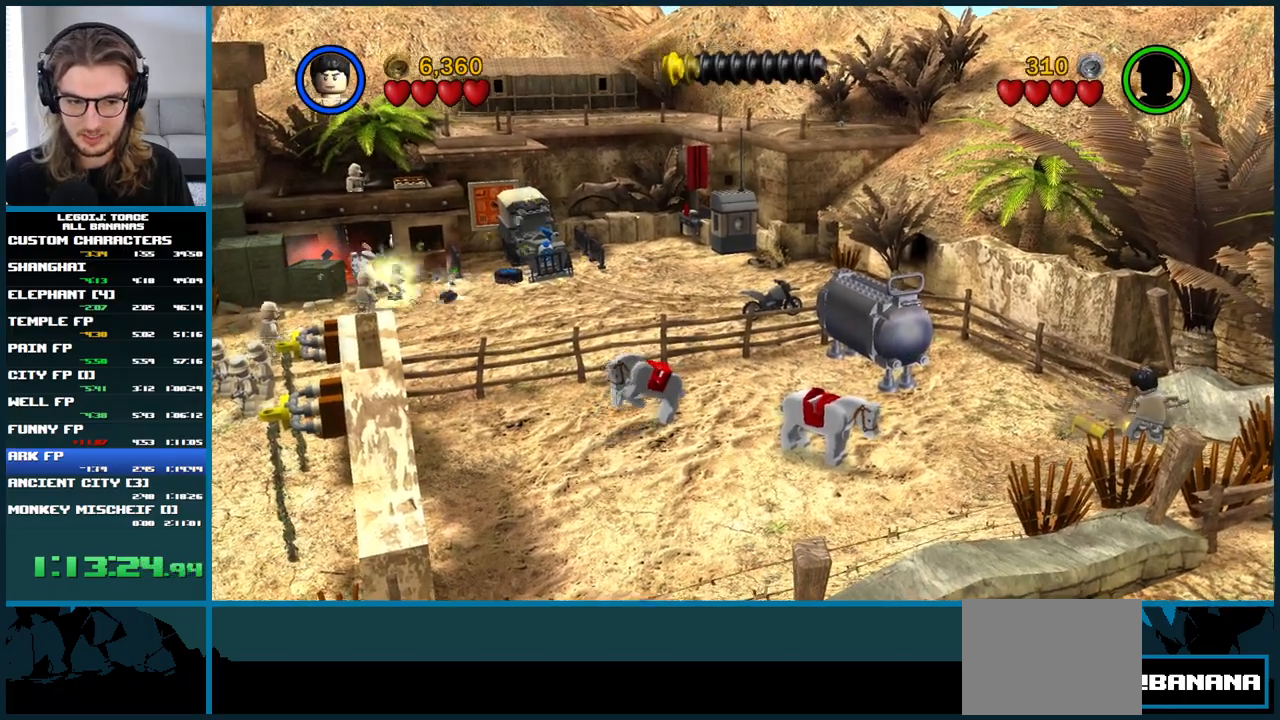
{"buttons": ["B"], "left_stick": "center", "right_stick": "center", "events": [[67, "B", "up"], [150, "B", "down"], [217, "B", "up"], [300, "B", "down"], [383, "B", "up"], [433, "B", "down"]]}
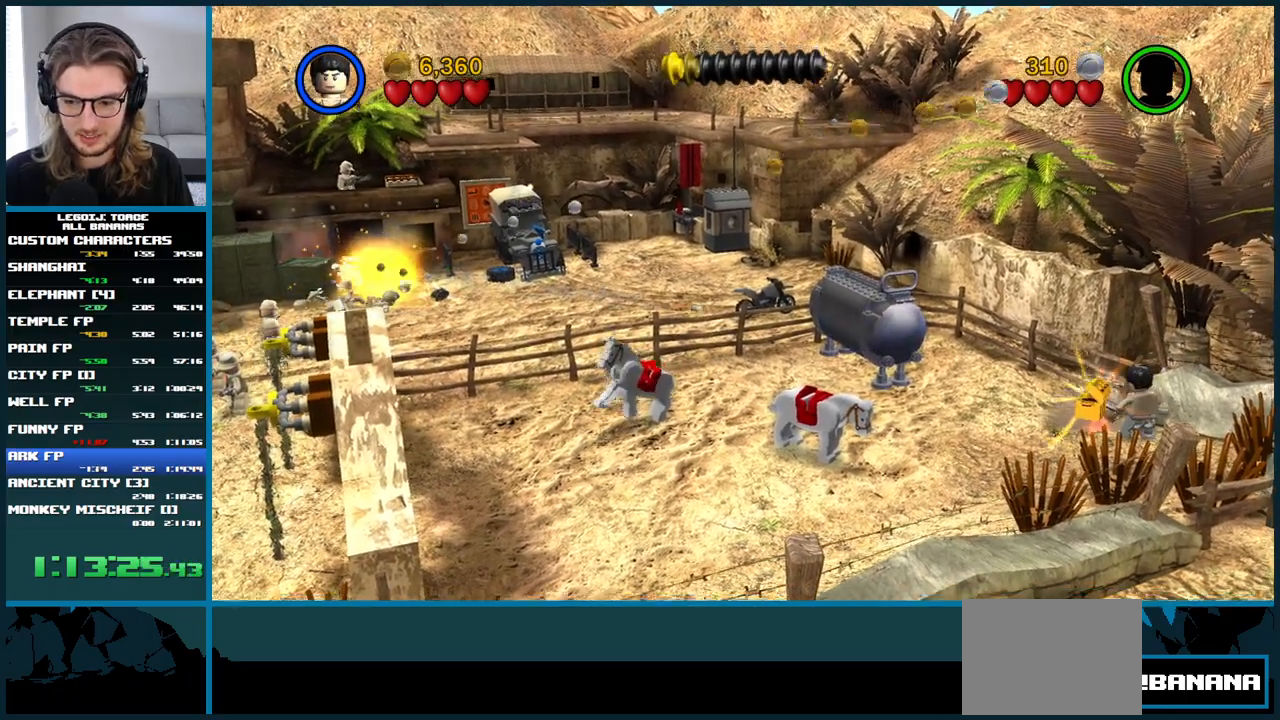
{"buttons": [], "left_stick": "left", "right_stick": "center", "events": [[17, "B", "up"], [100, "B", "down"], [150, "B", "up"], [300, "left_stick", "left"]]}
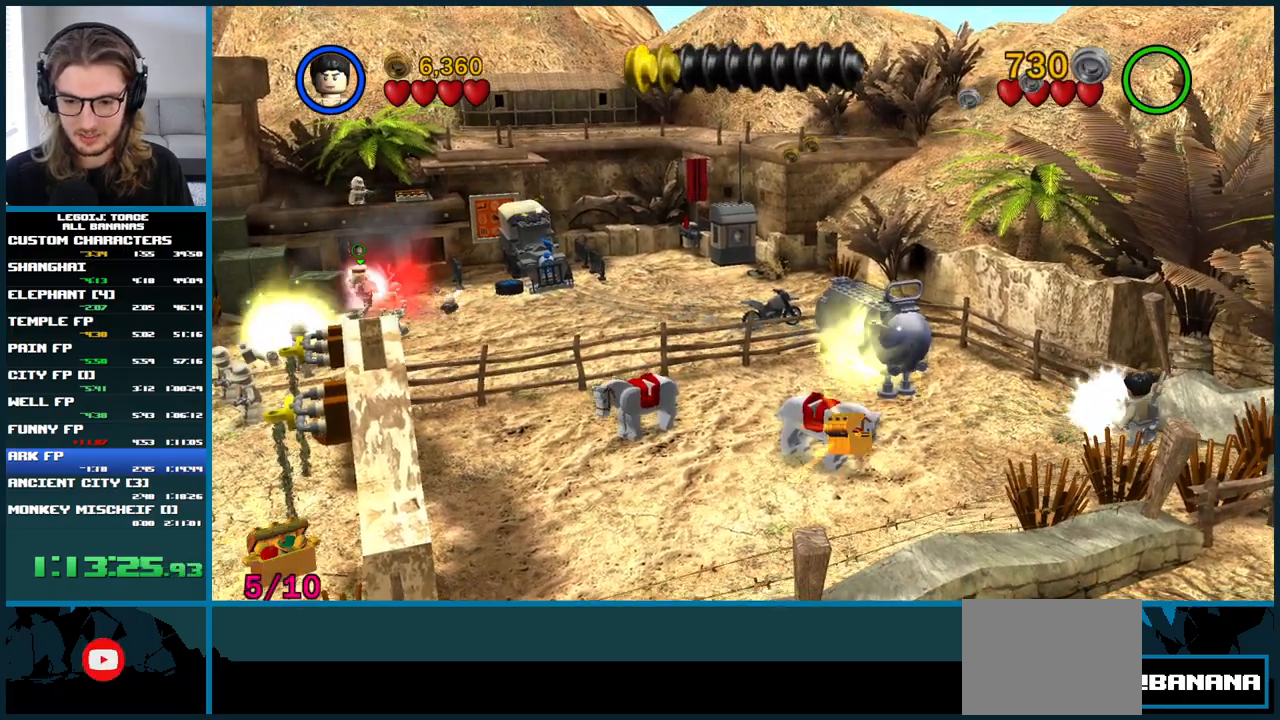
{"buttons": [], "left_stick": "left", "right_stick": "center", "events": [[83, "A", "down"], [200, "A", "up"], [267, "A", "down"], [367, "A", "up"]]}
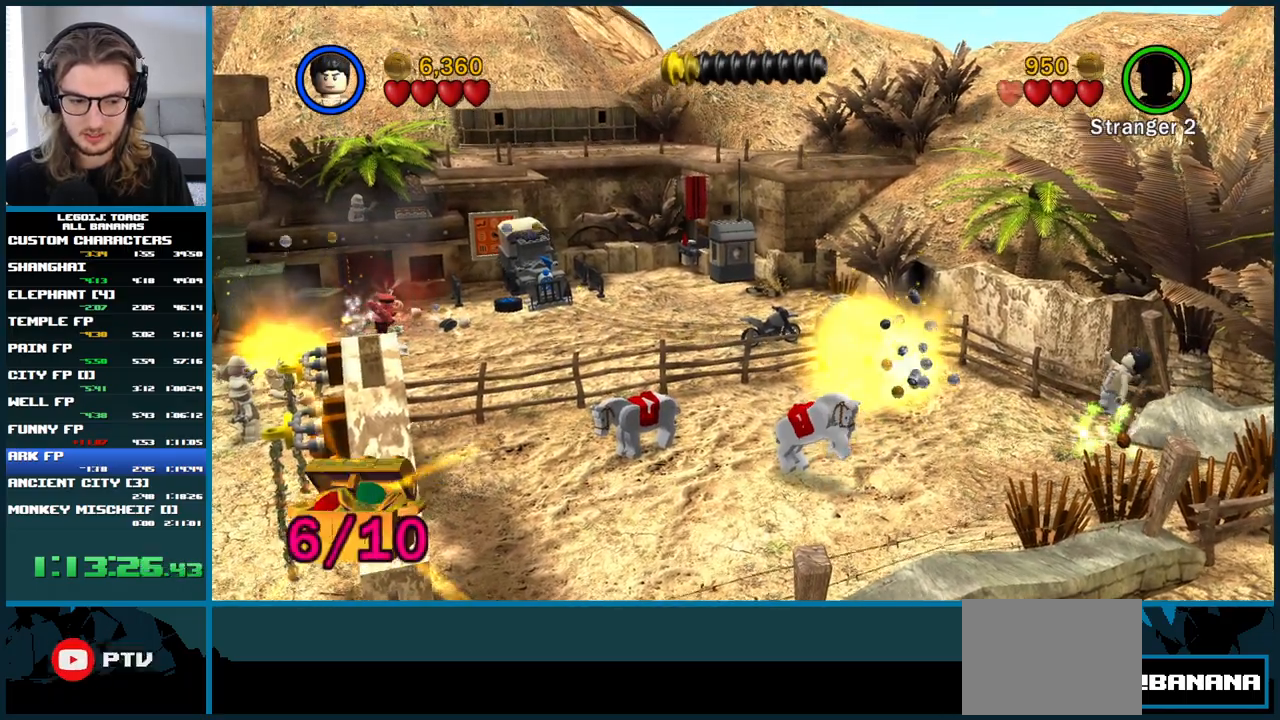
{"buttons": [], "left_stick": "left", "right_stick": "center", "events": [[17, "A", "down"], [117, "A", "up"]]}
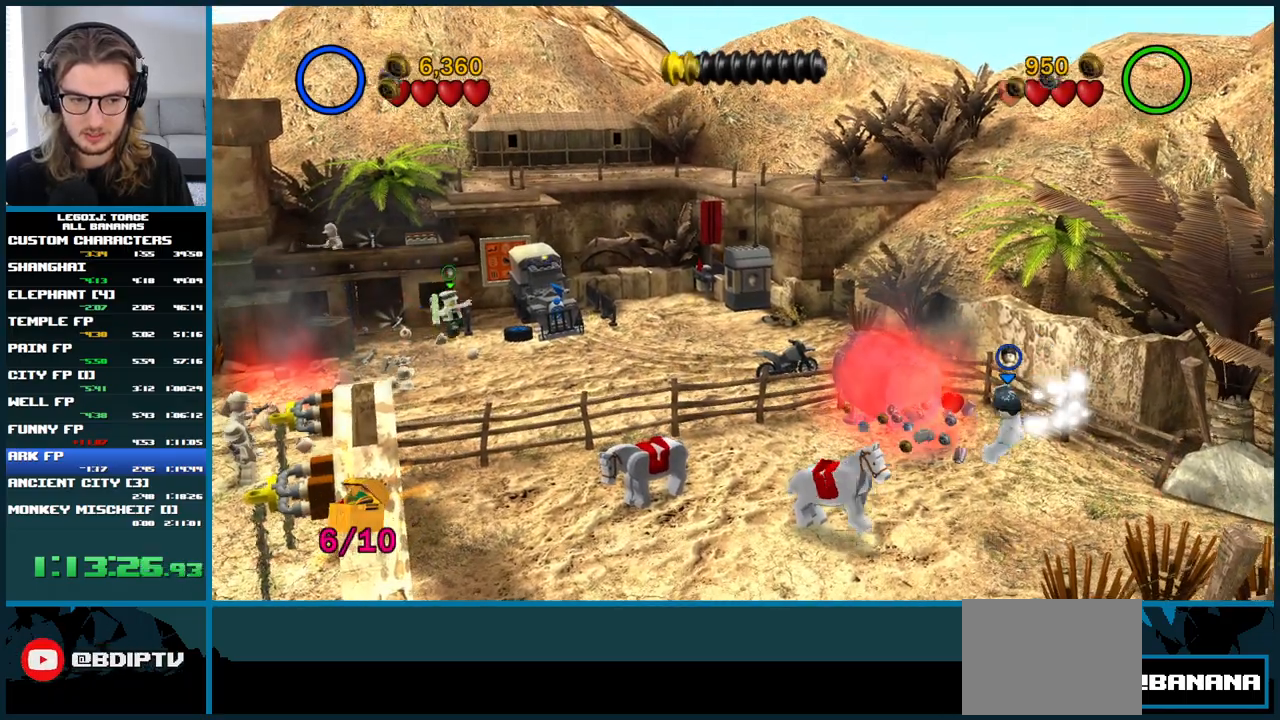
{"buttons": [], "left_stick": "up-left", "right_stick": "center", "events": [[100, "left_stick", "up-left"], [167, "A", "down"], [250, "A", "up"], [317, "A", "down"], [417, "A", "up"]]}
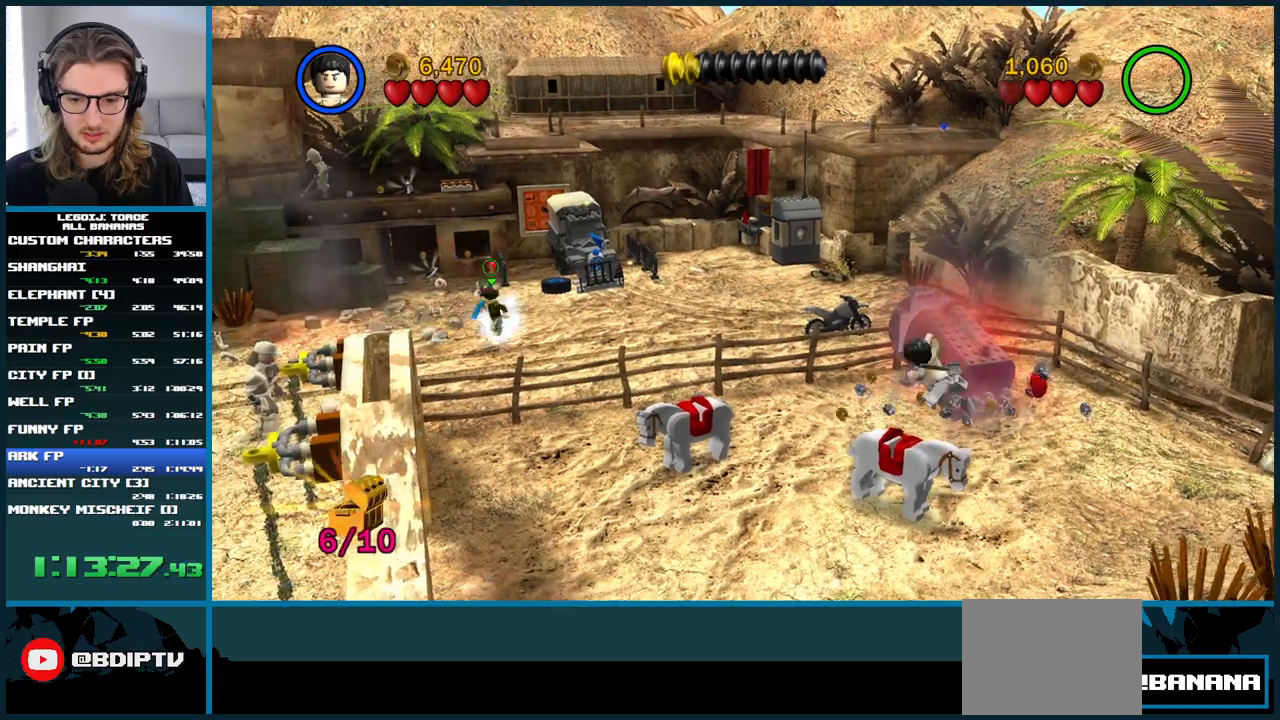
{"buttons": [], "left_stick": "up", "right_stick": "center", "events": [[333, "left_stick", "up"]]}
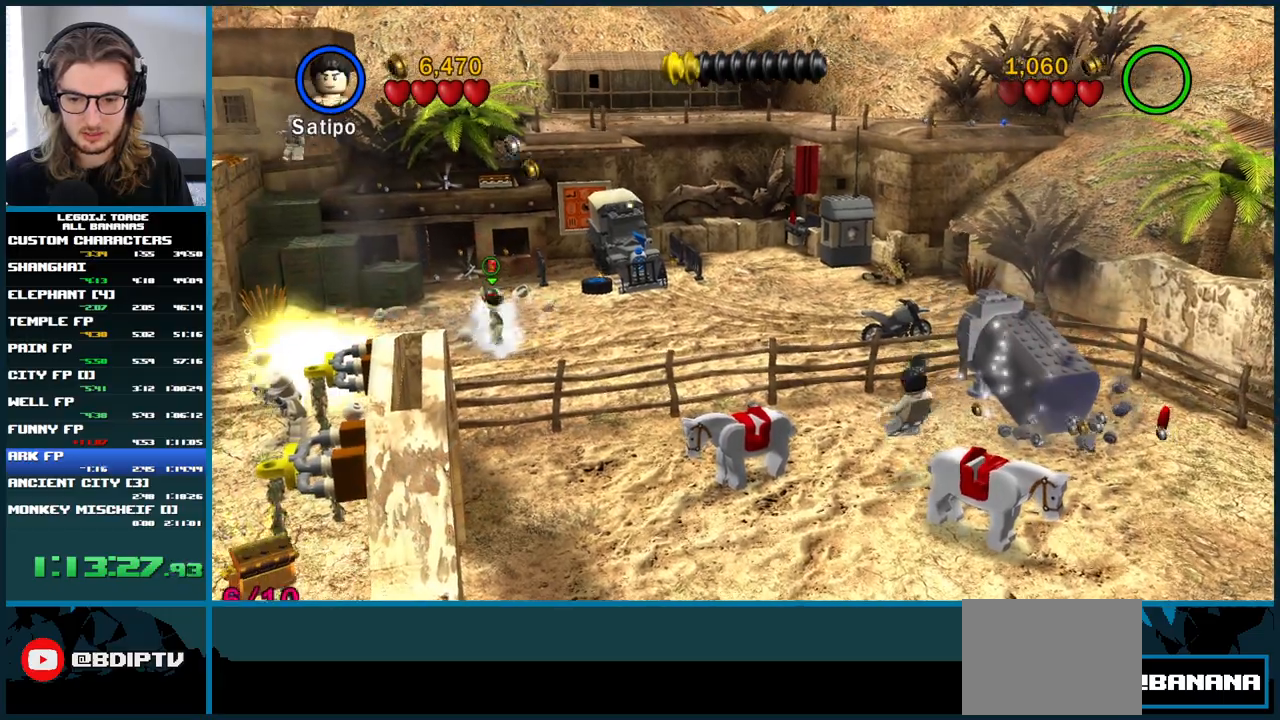
{"buttons": [], "left_stick": "up", "right_stick": "center", "events": [[283, "A", "down"], [433, "A", "up"]]}
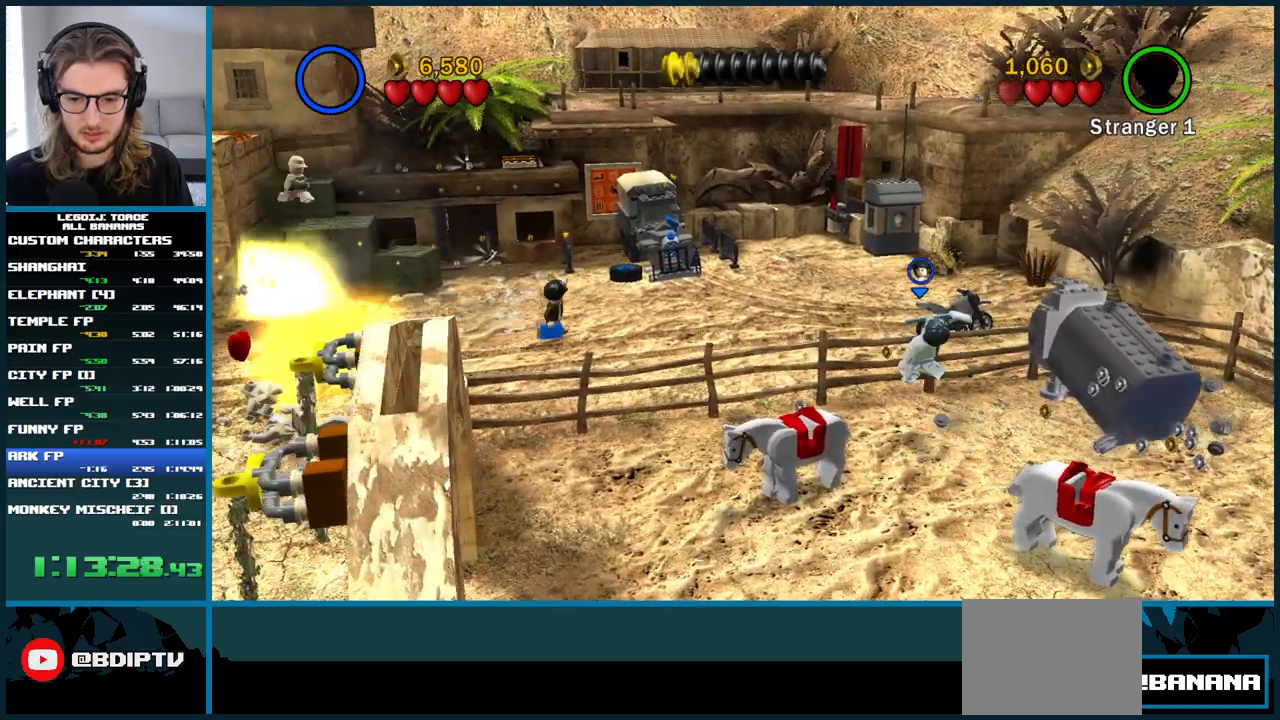
{"buttons": [], "left_stick": "up", "right_stick": "center", "events": [[17, "A", "down"], [200, "A", "up"]]}
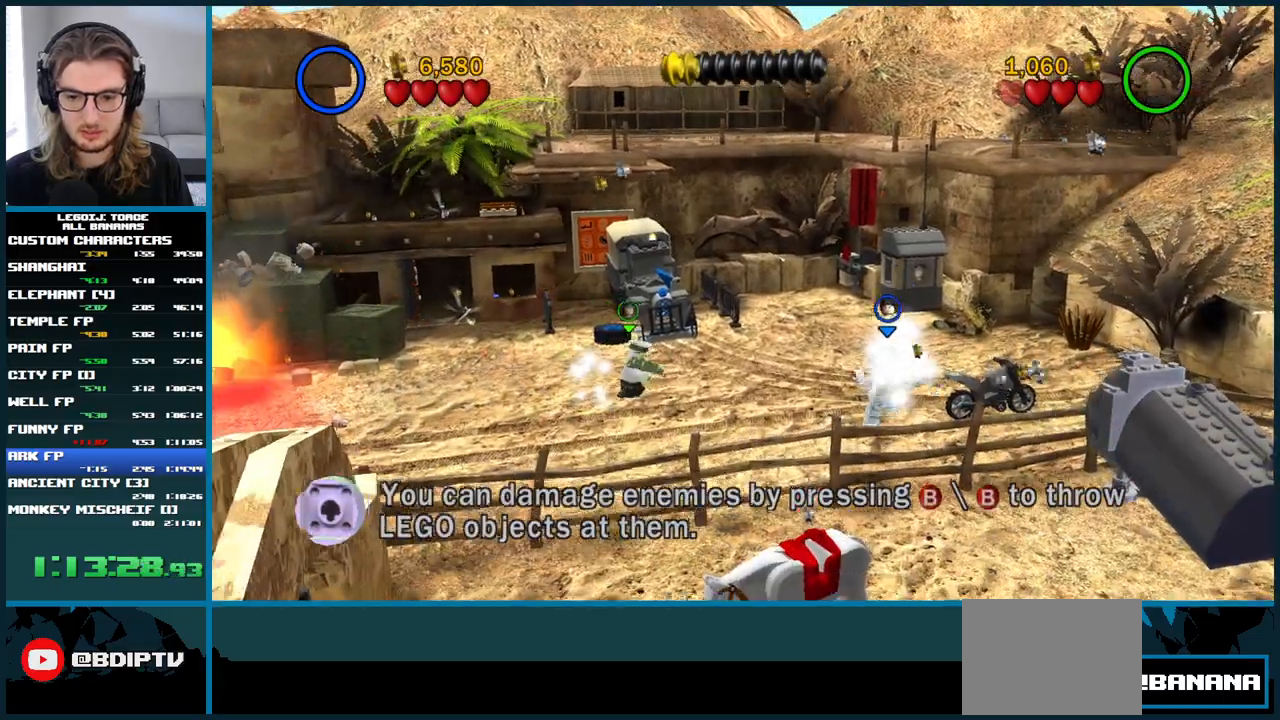
{"buttons": [], "left_stick": "up", "right_stick": "center", "events": []}
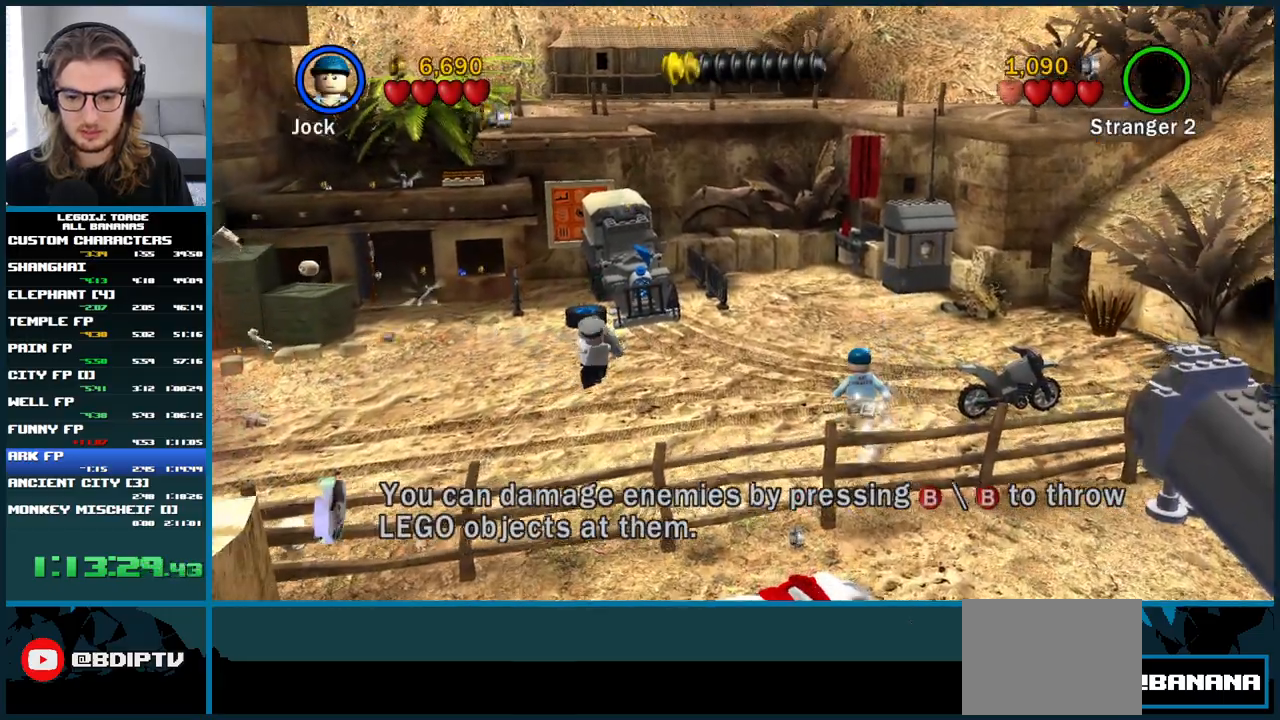
{"buttons": [], "left_stick": "up", "right_stick": "center", "events": []}
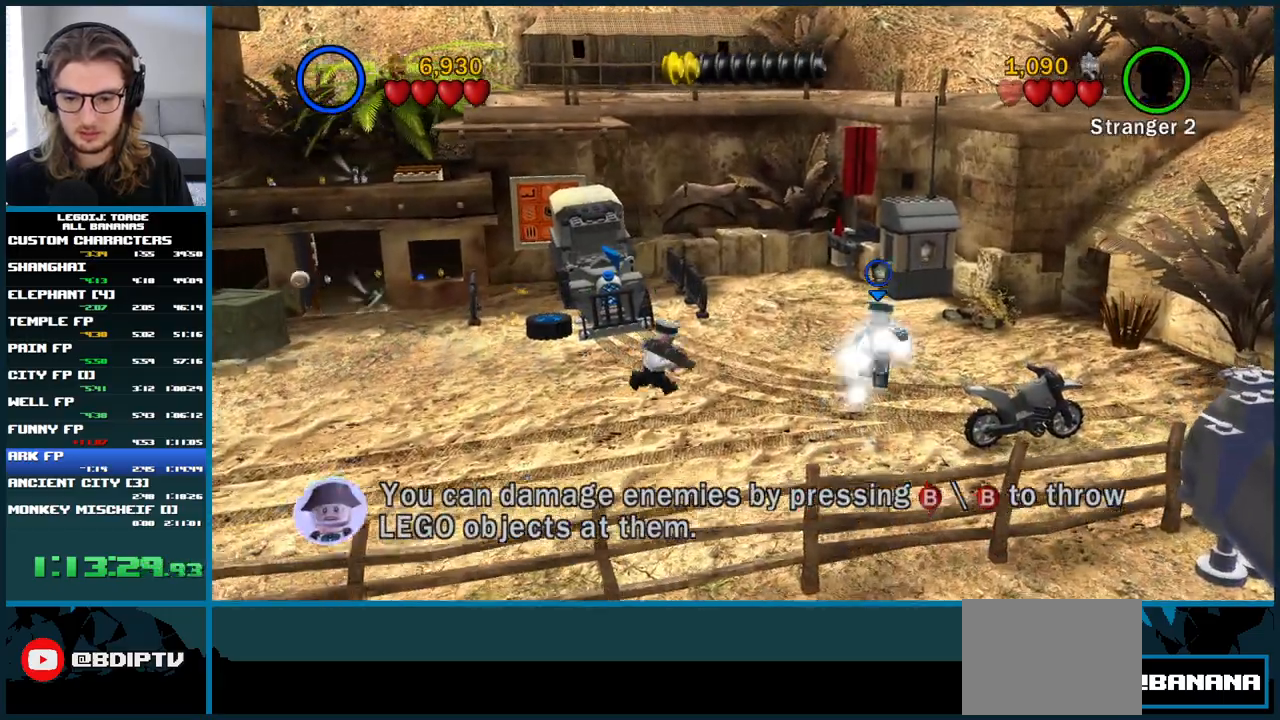
{"buttons": [], "left_stick": "up", "right_stick": "center", "events": []}
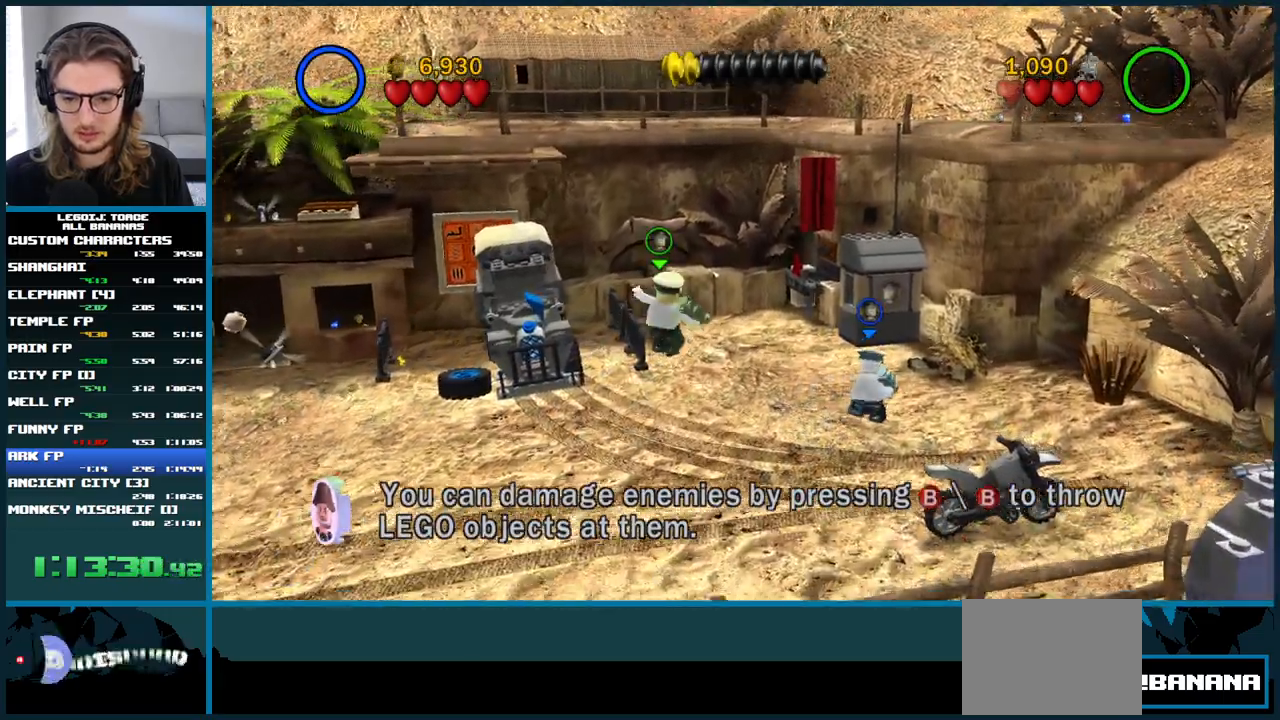
{"buttons": [], "left_stick": "up", "right_stick": "center", "events": []}
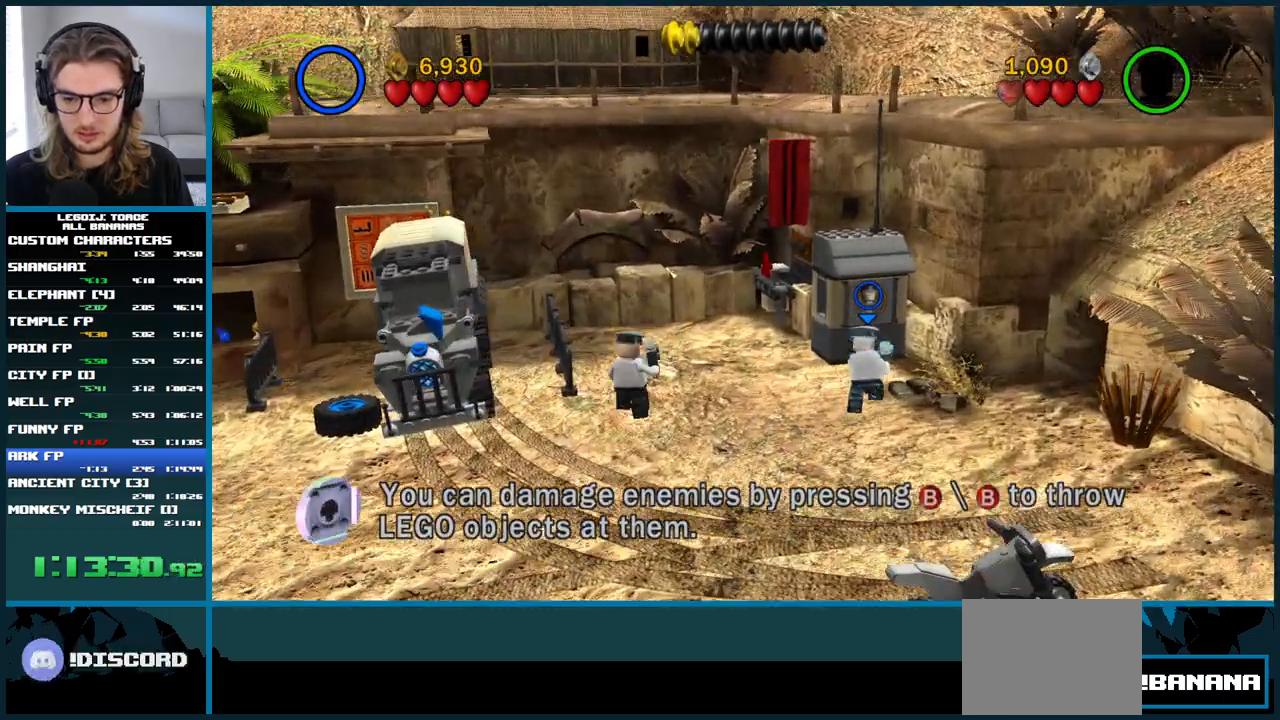
{"buttons": [], "left_stick": "center", "right_stick": "center", "events": [[233, "B", "down"], [350, "left_stick", "center"], [367, "B", "up"]]}
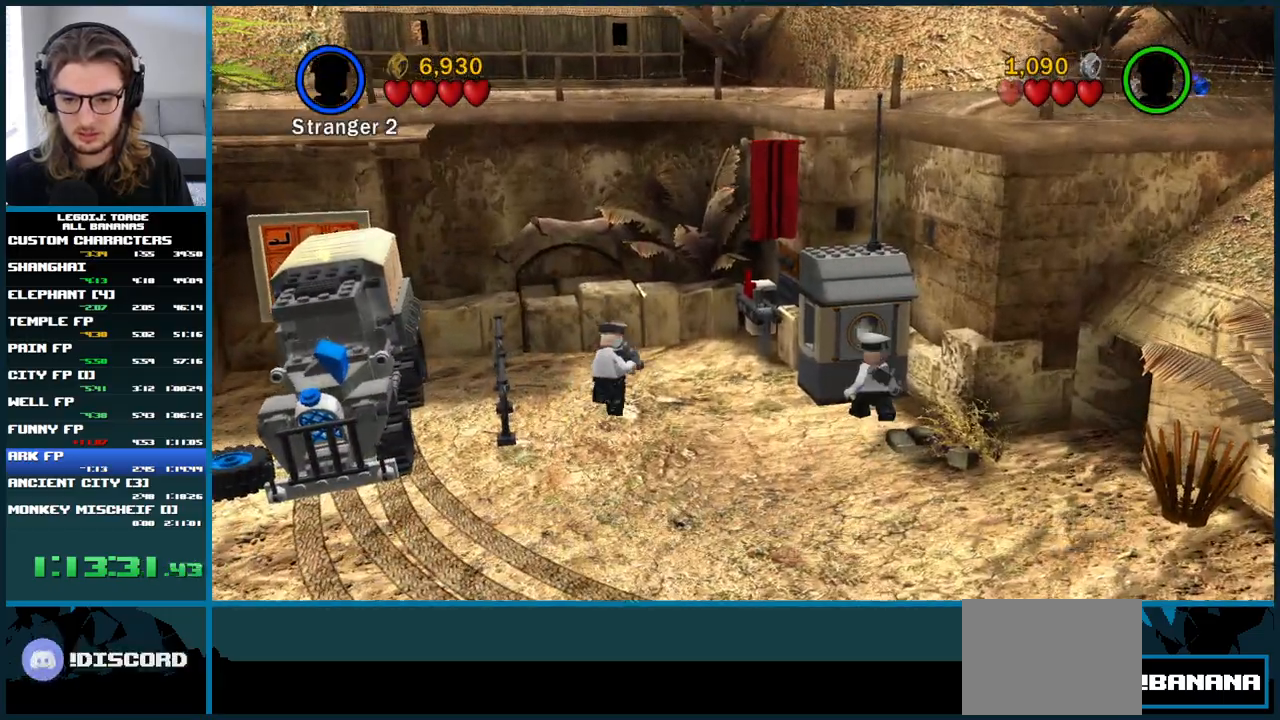
{"buttons": [], "left_stick": "center", "right_stick": "center", "events": []}
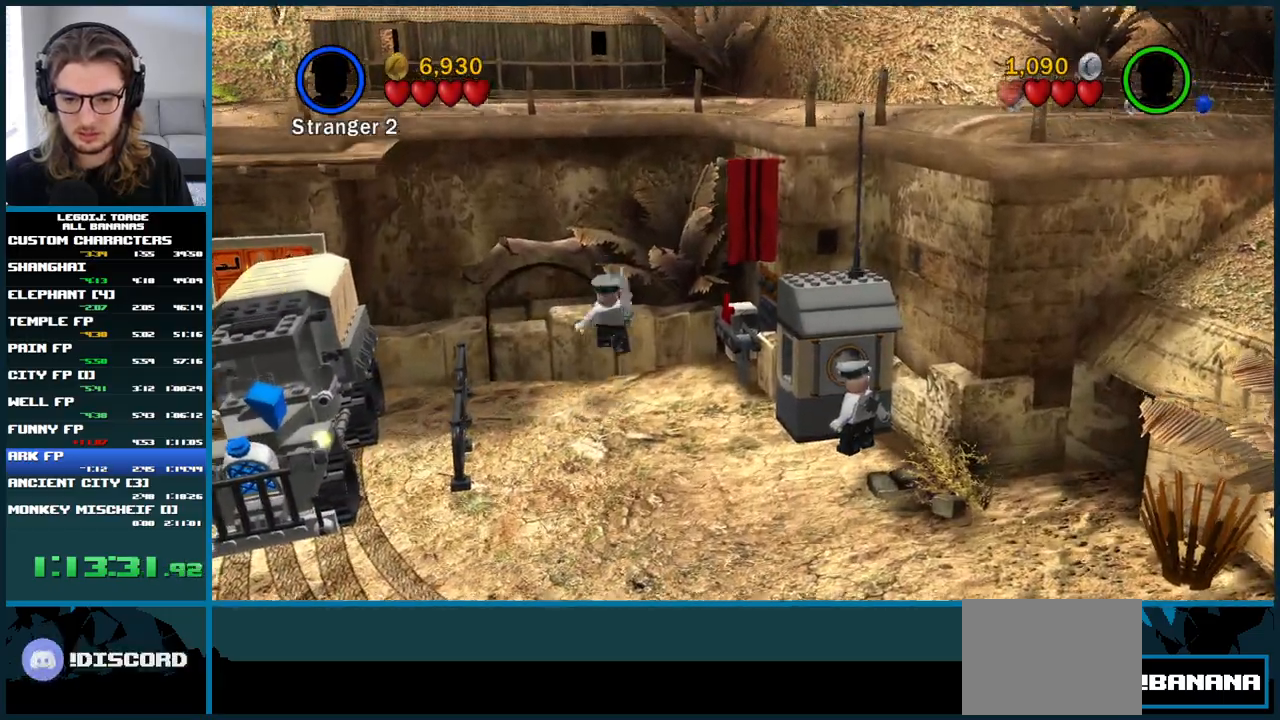
{"buttons": [], "left_stick": "center", "right_stick": "center", "events": []}
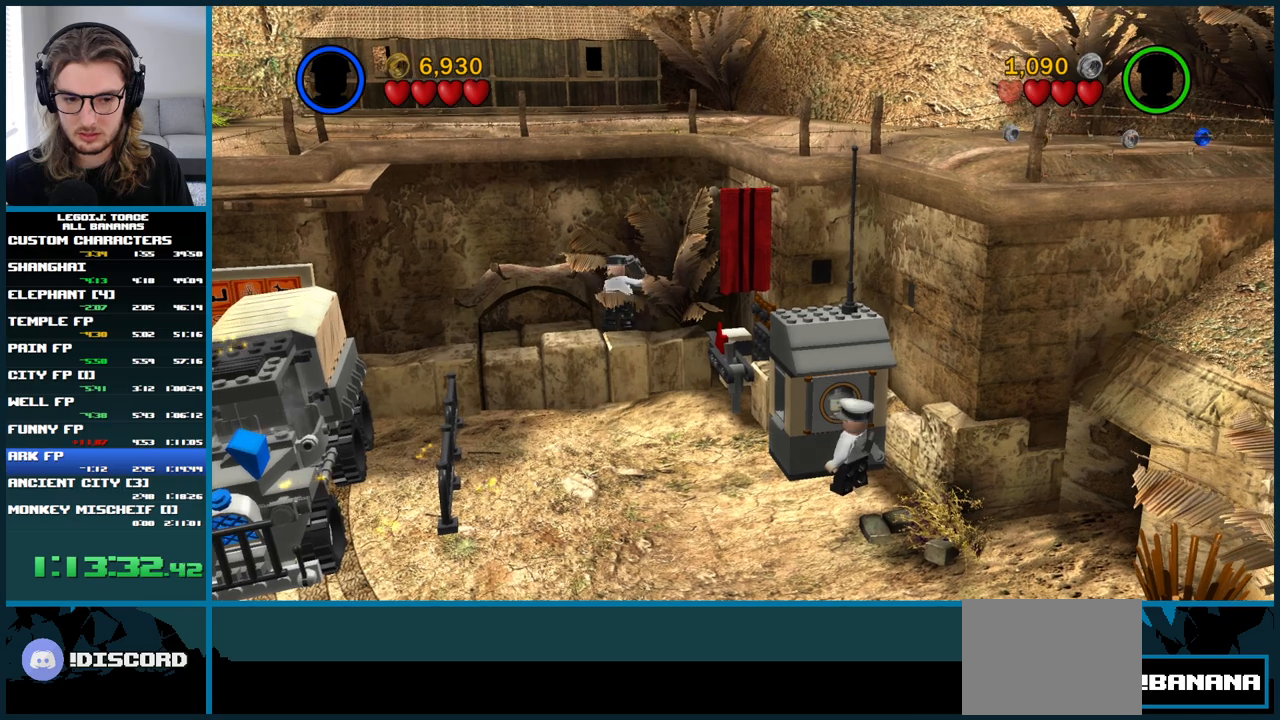
{"buttons": [], "left_stick": "center", "right_stick": "center", "events": []}
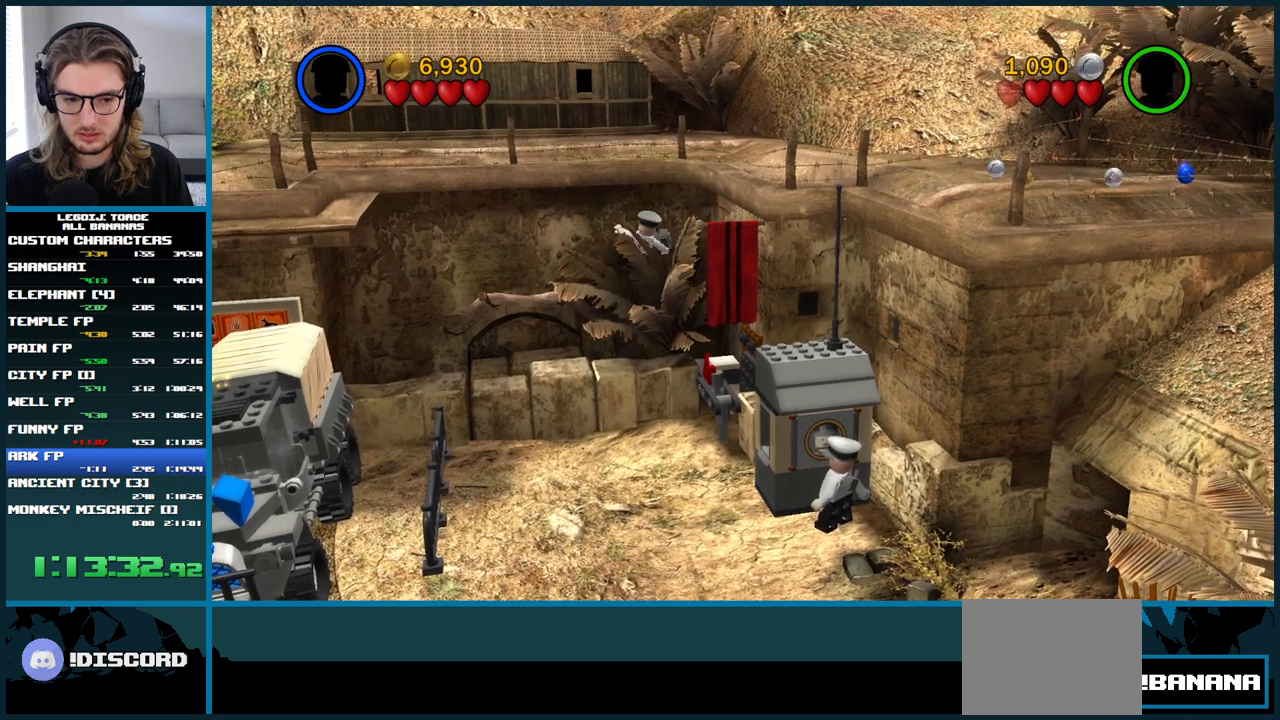
{"buttons": [], "left_stick": "center", "right_stick": "center", "events": []}
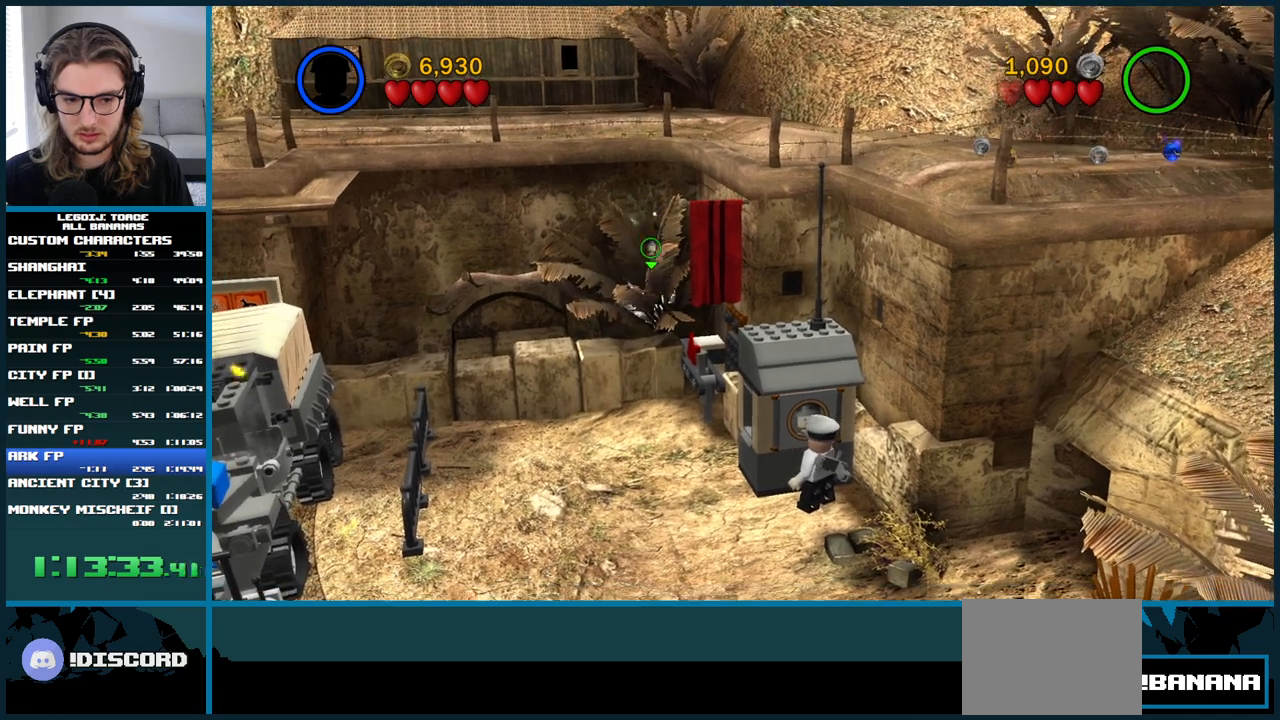
{"buttons": [], "left_stick": "center", "right_stick": "center", "events": []}
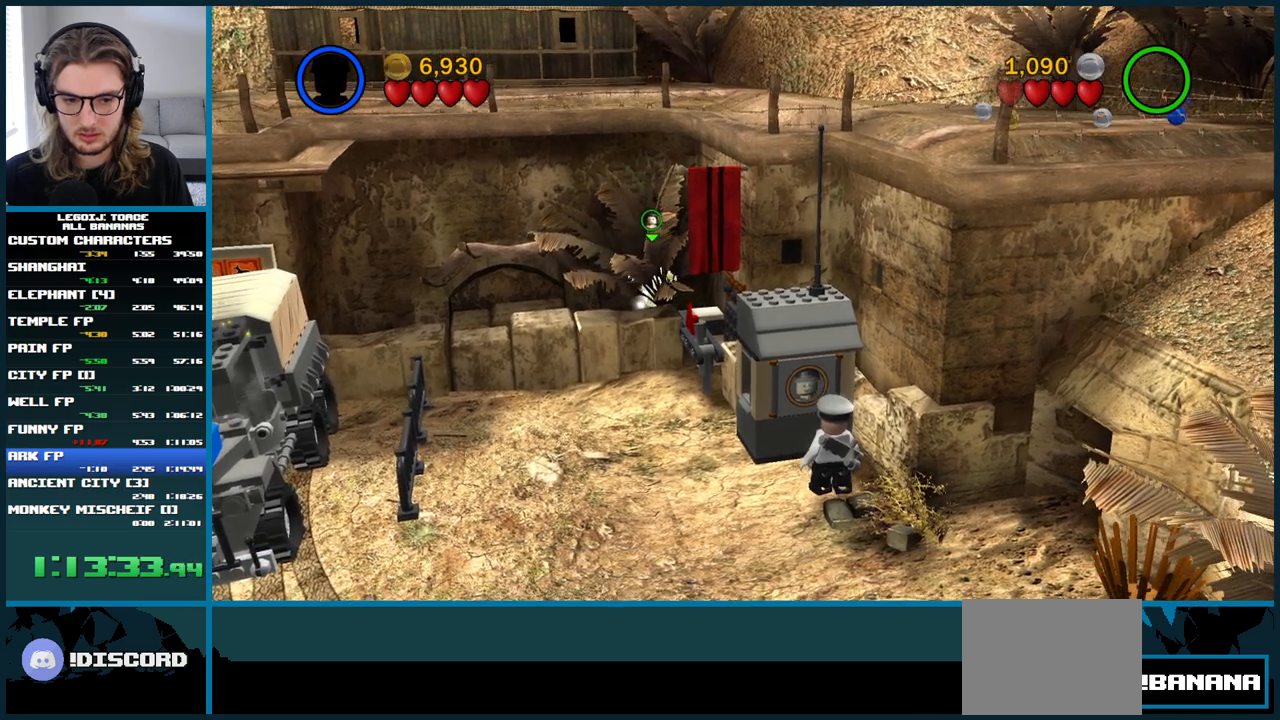
{"buttons": [], "left_stick": "left", "right_stick": "center", "events": [[167, "left_stick", "left"]]}
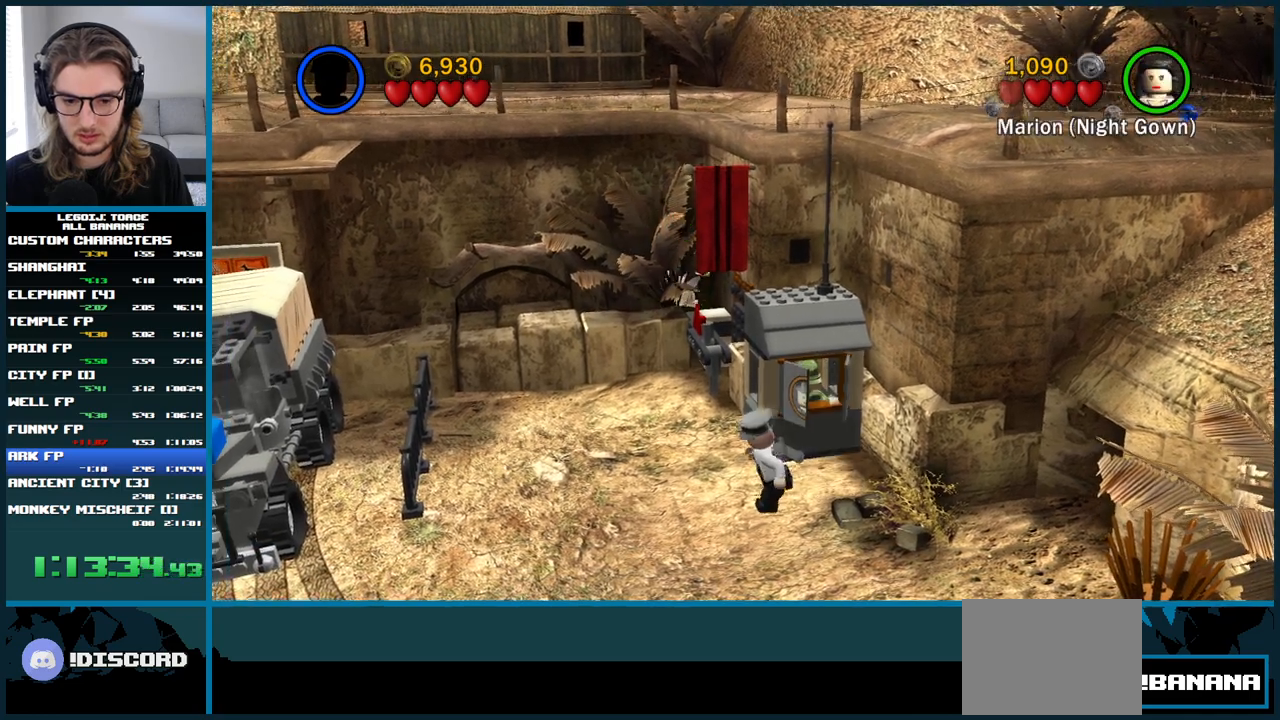
{"buttons": [], "left_stick": "up", "right_stick": "center", "events": [[183, "left_stick", "up"]]}
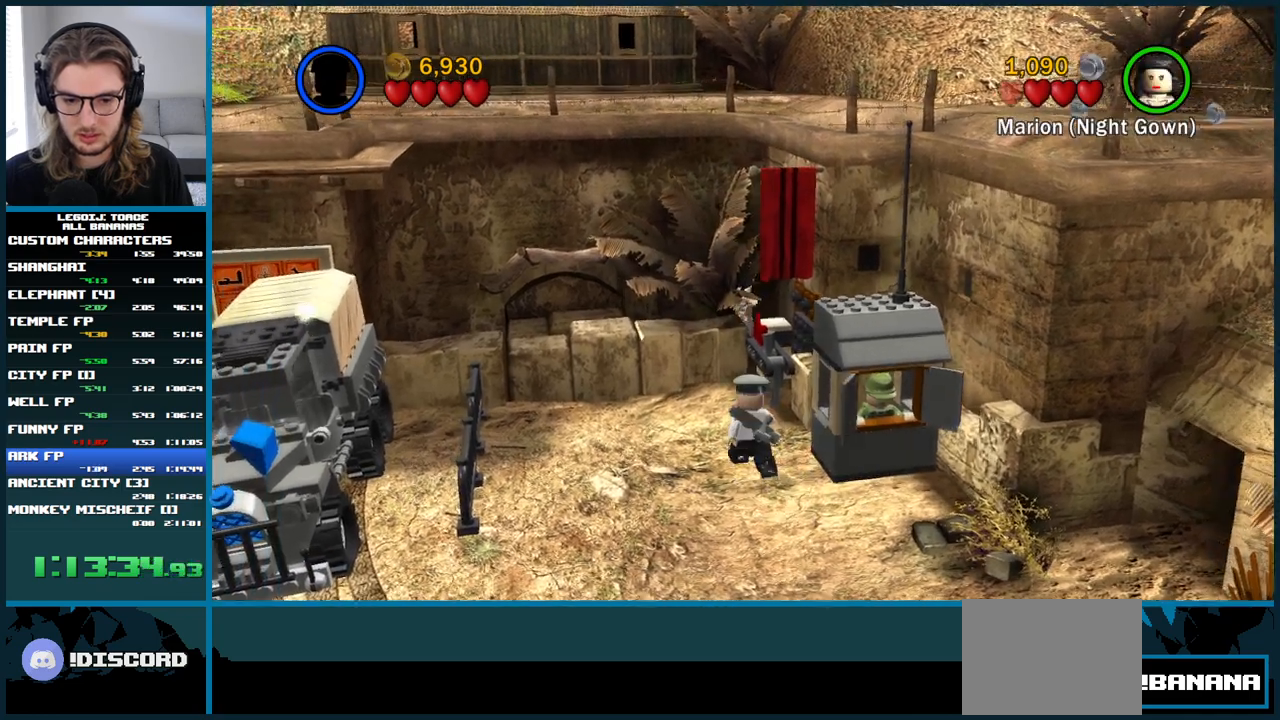
{"buttons": ["A"], "left_stick": "up", "right_stick": "center", "events": [[150, "A", "down"]]}